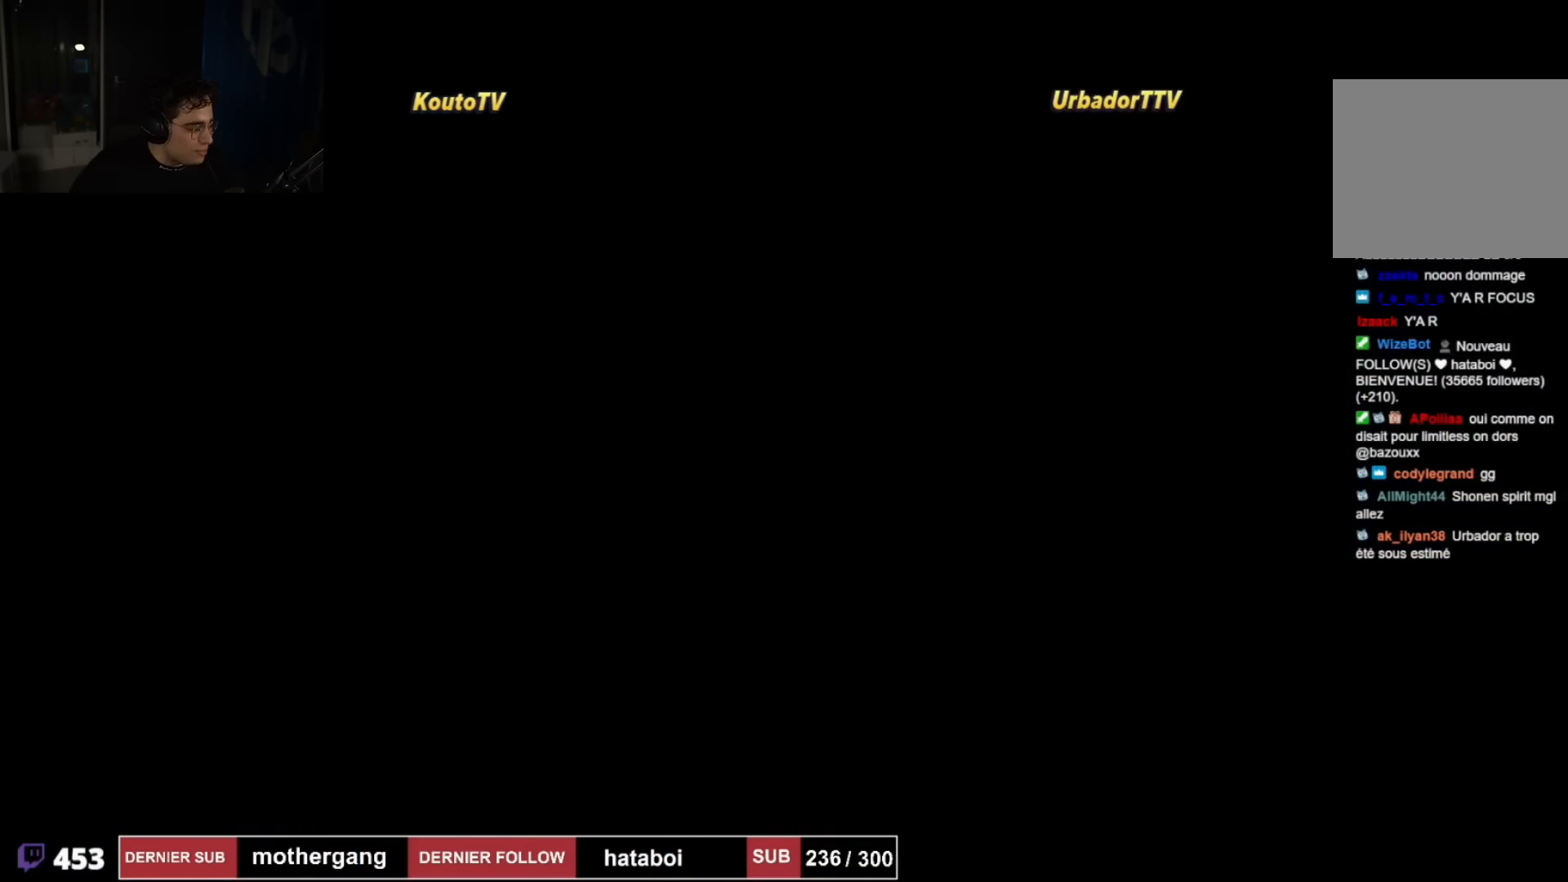
Gameplay with a controller (PlayStation layout); each line is a JSON object with the inputs held at the frame after it. "events" lists button and stick changes between this image and that frame as [ms after this image, input, new state], when the widget could be followed in between.
{"buttons": [], "left_stick": "center", "right_stick": "center", "events": [[217, "L1", "down"], [300, "L1", "up"]]}
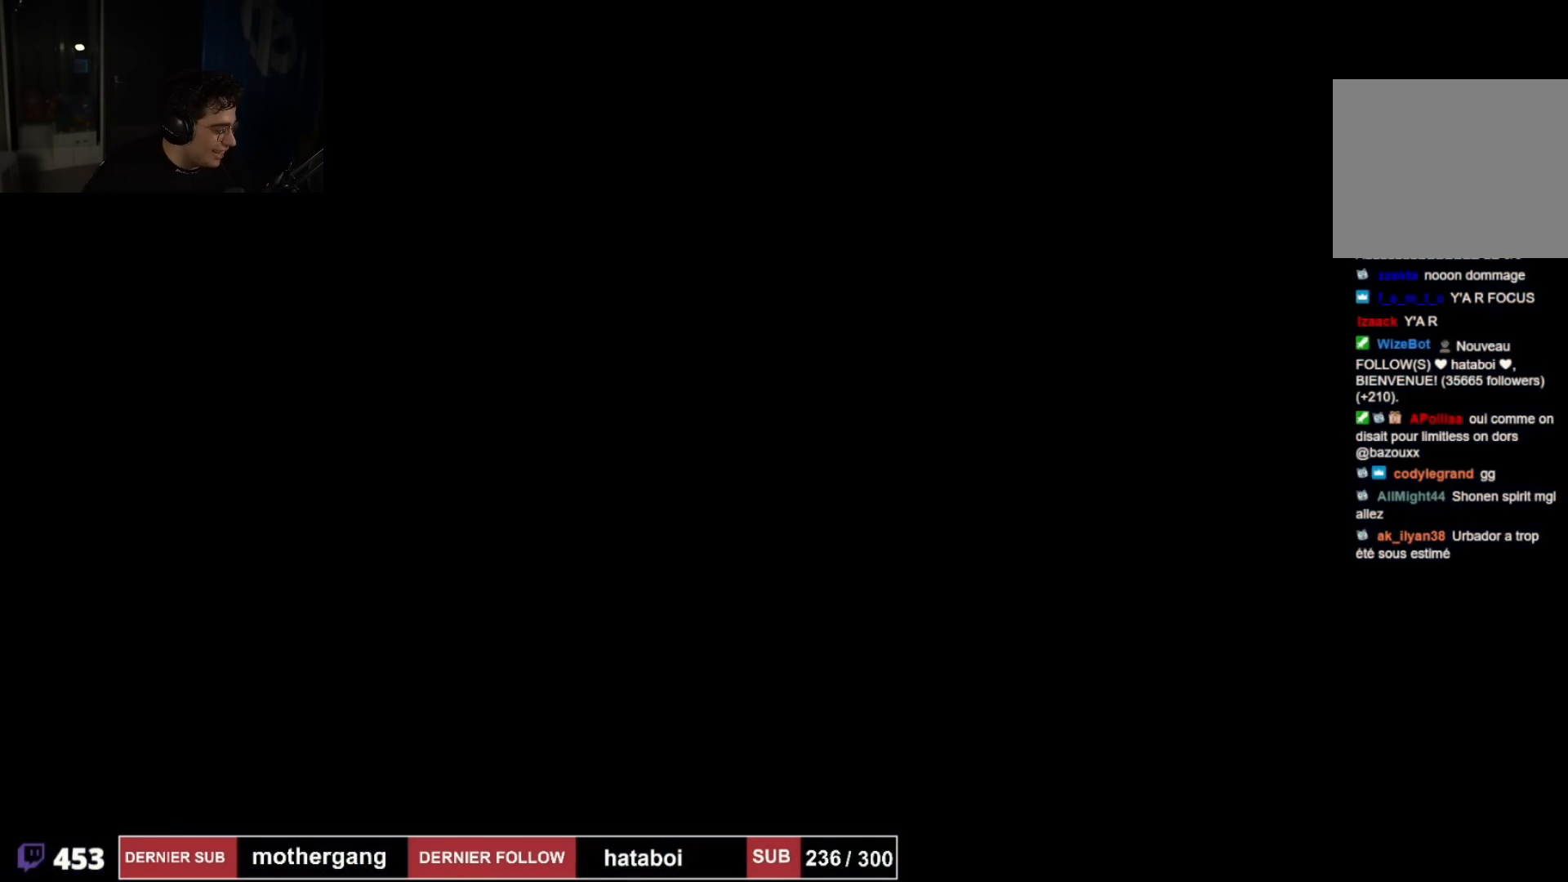
{"buttons": [], "left_stick": "center", "right_stick": "center", "events": []}
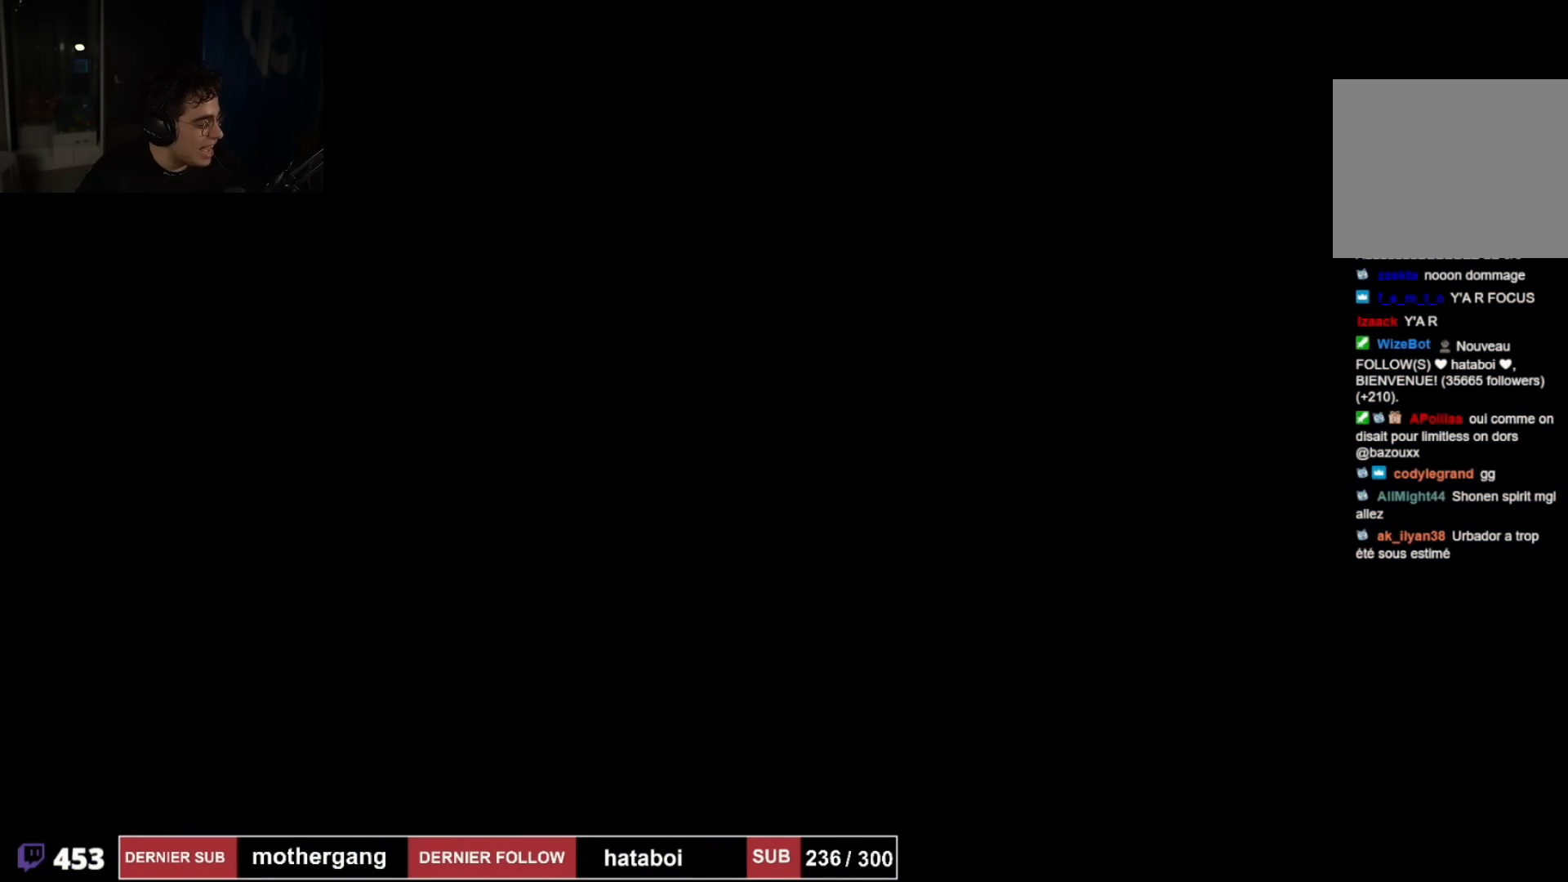
{"buttons": [], "left_stick": "center", "right_stick": "center", "events": []}
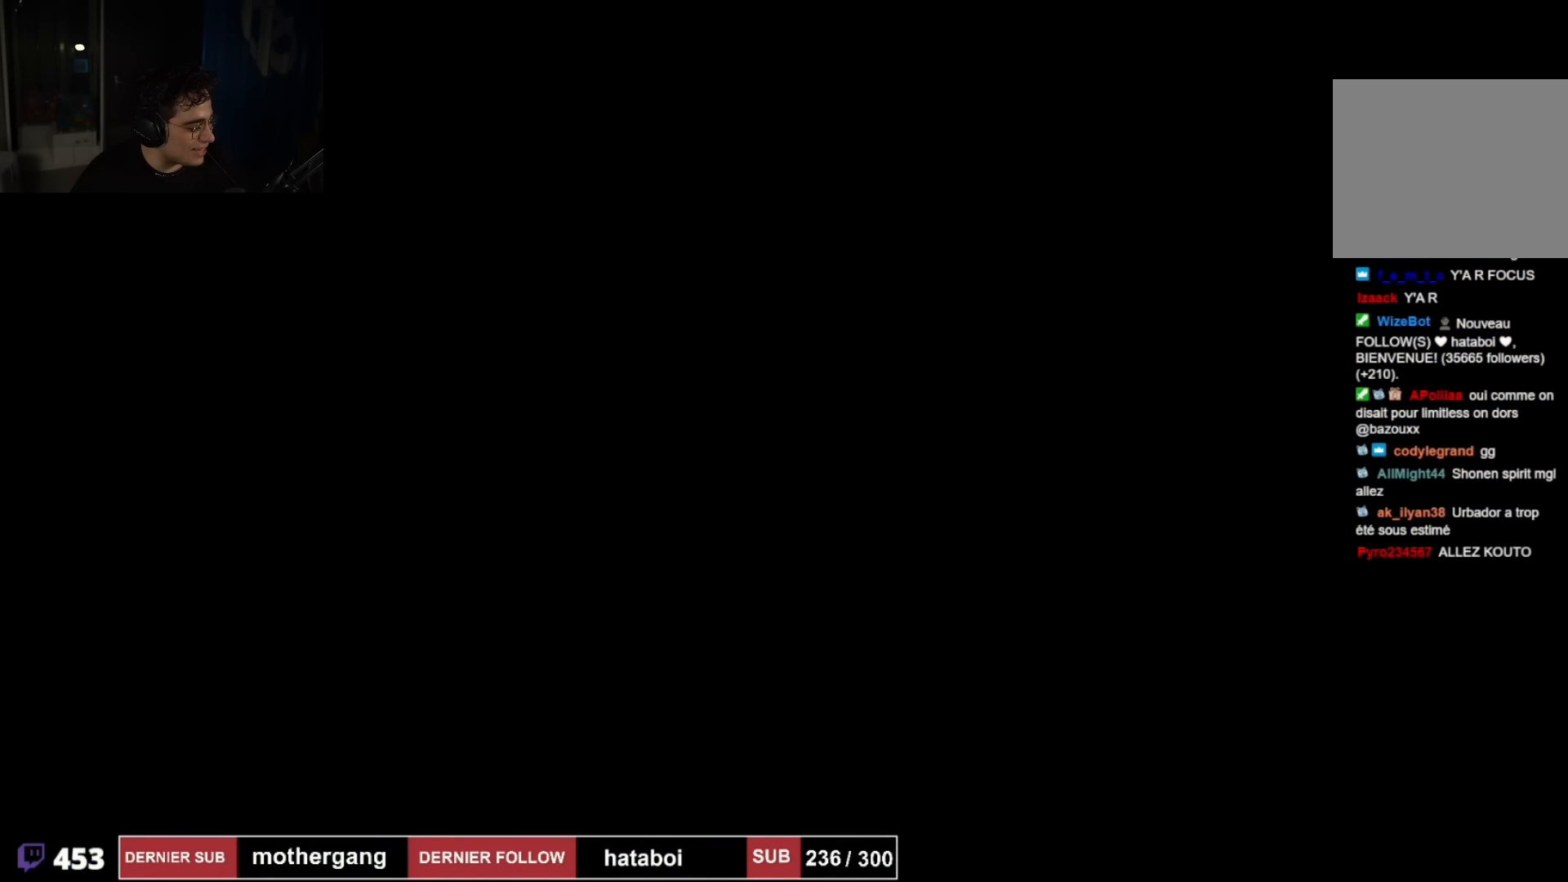
{"buttons": [], "left_stick": "center", "right_stick": "center", "events": []}
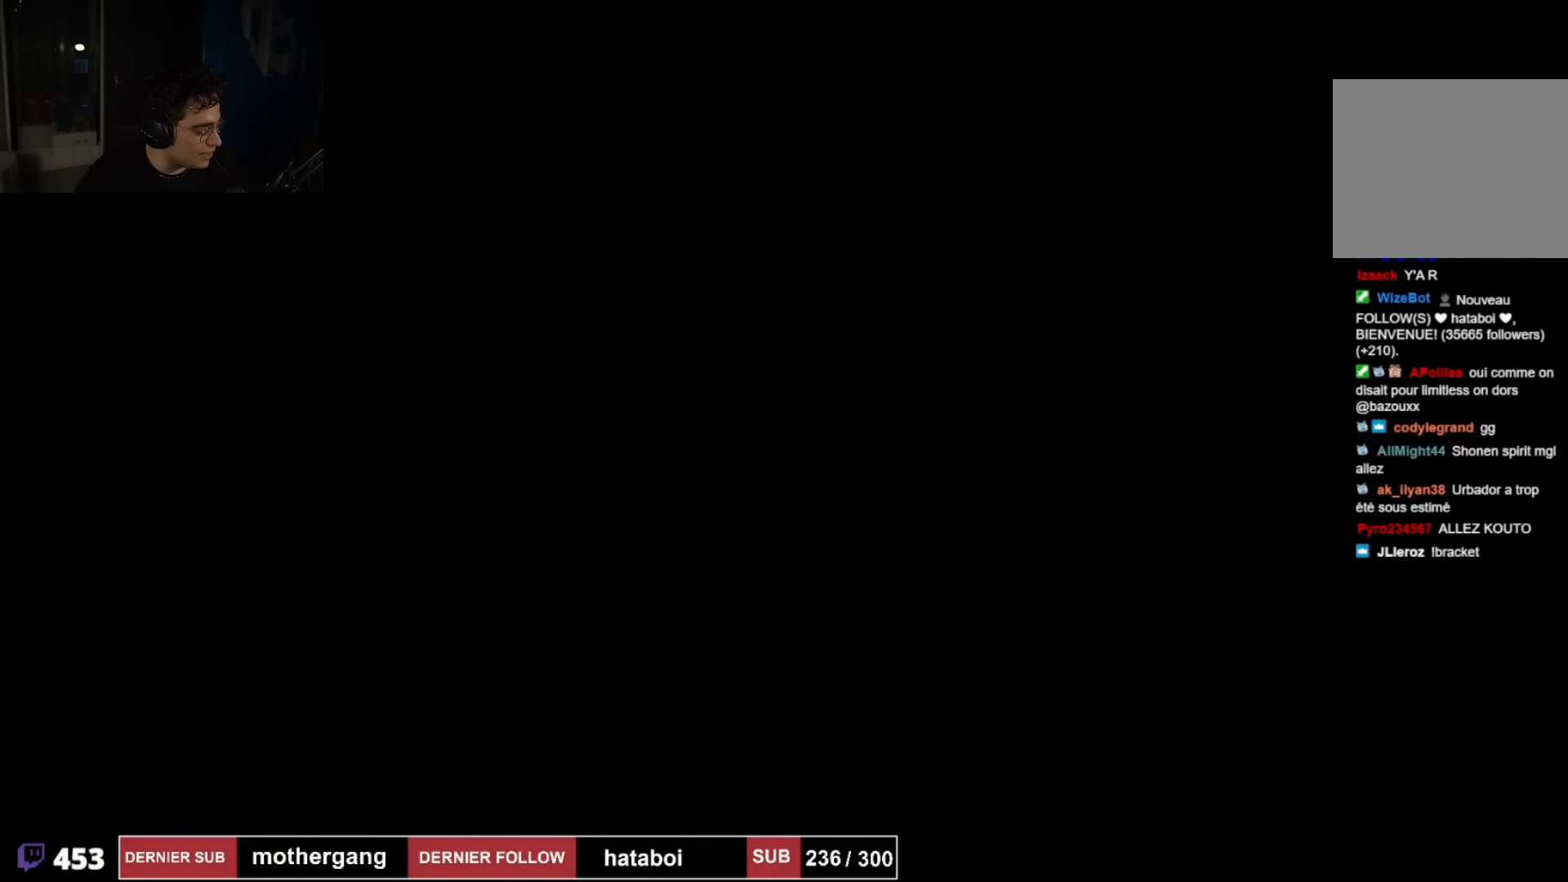
{"buttons": [], "left_stick": "center", "right_stick": "center", "events": []}
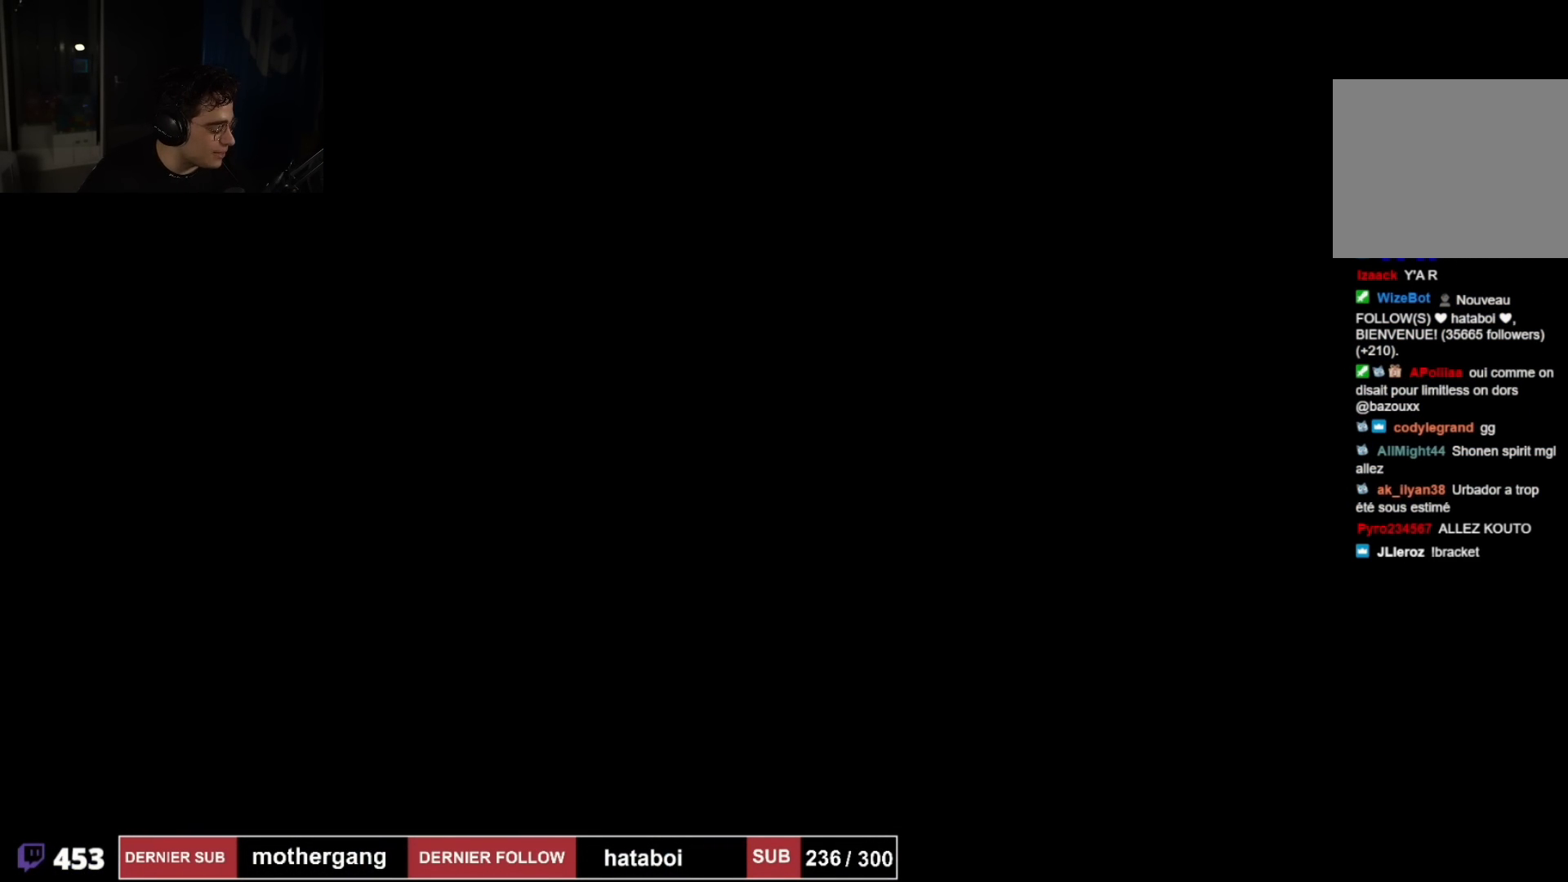
{"buttons": [], "left_stick": "center", "right_stick": "center", "events": []}
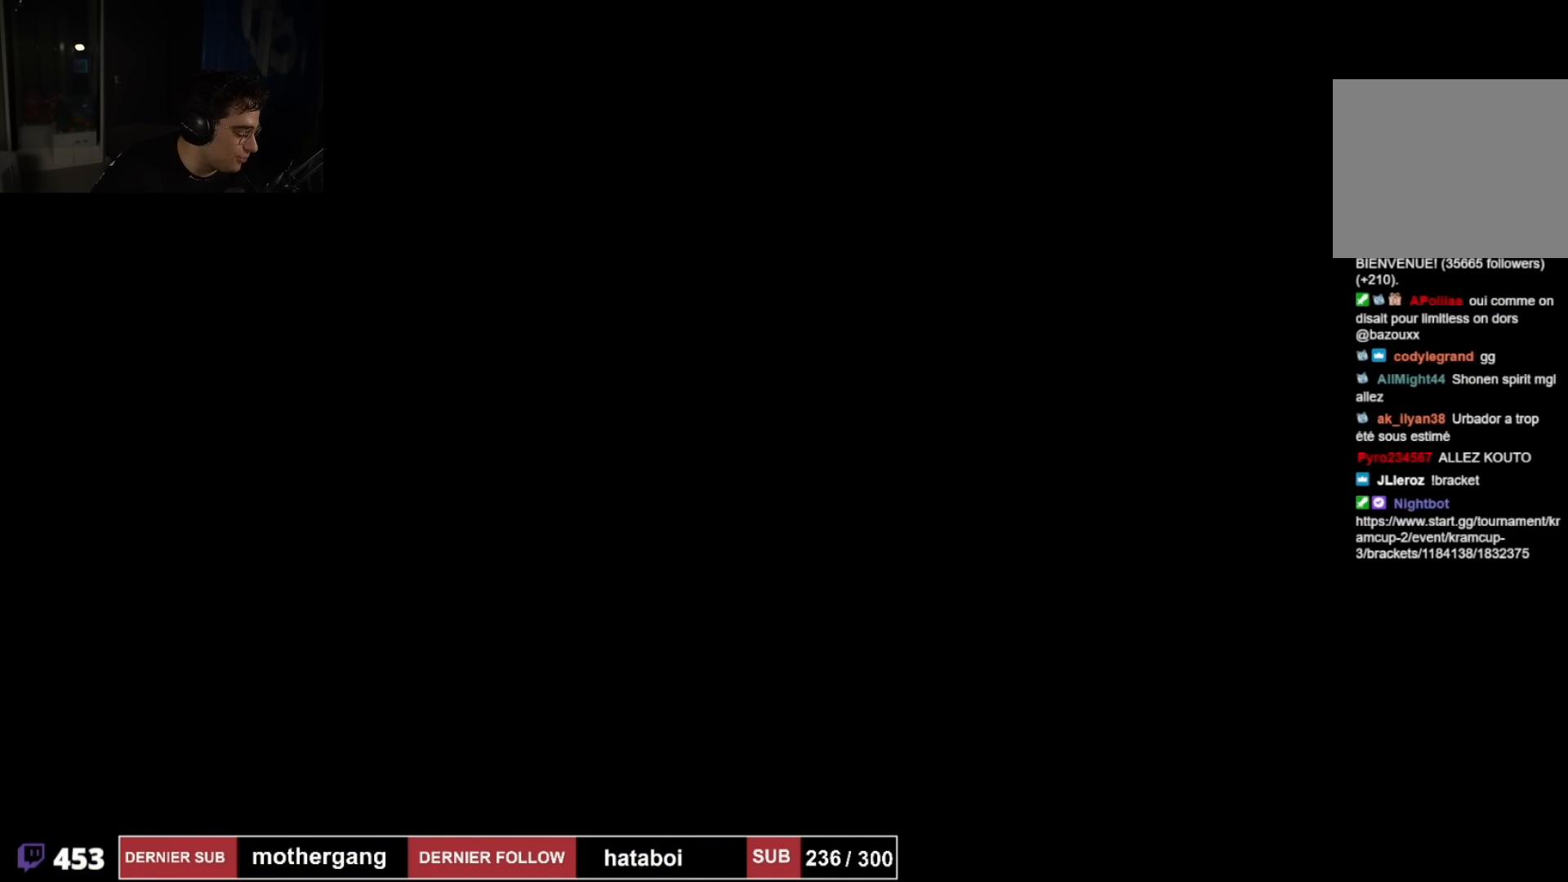
{"buttons": ["L1"], "left_stick": "center", "right_stick": "center", "events": [[451, "L1", "down"]]}
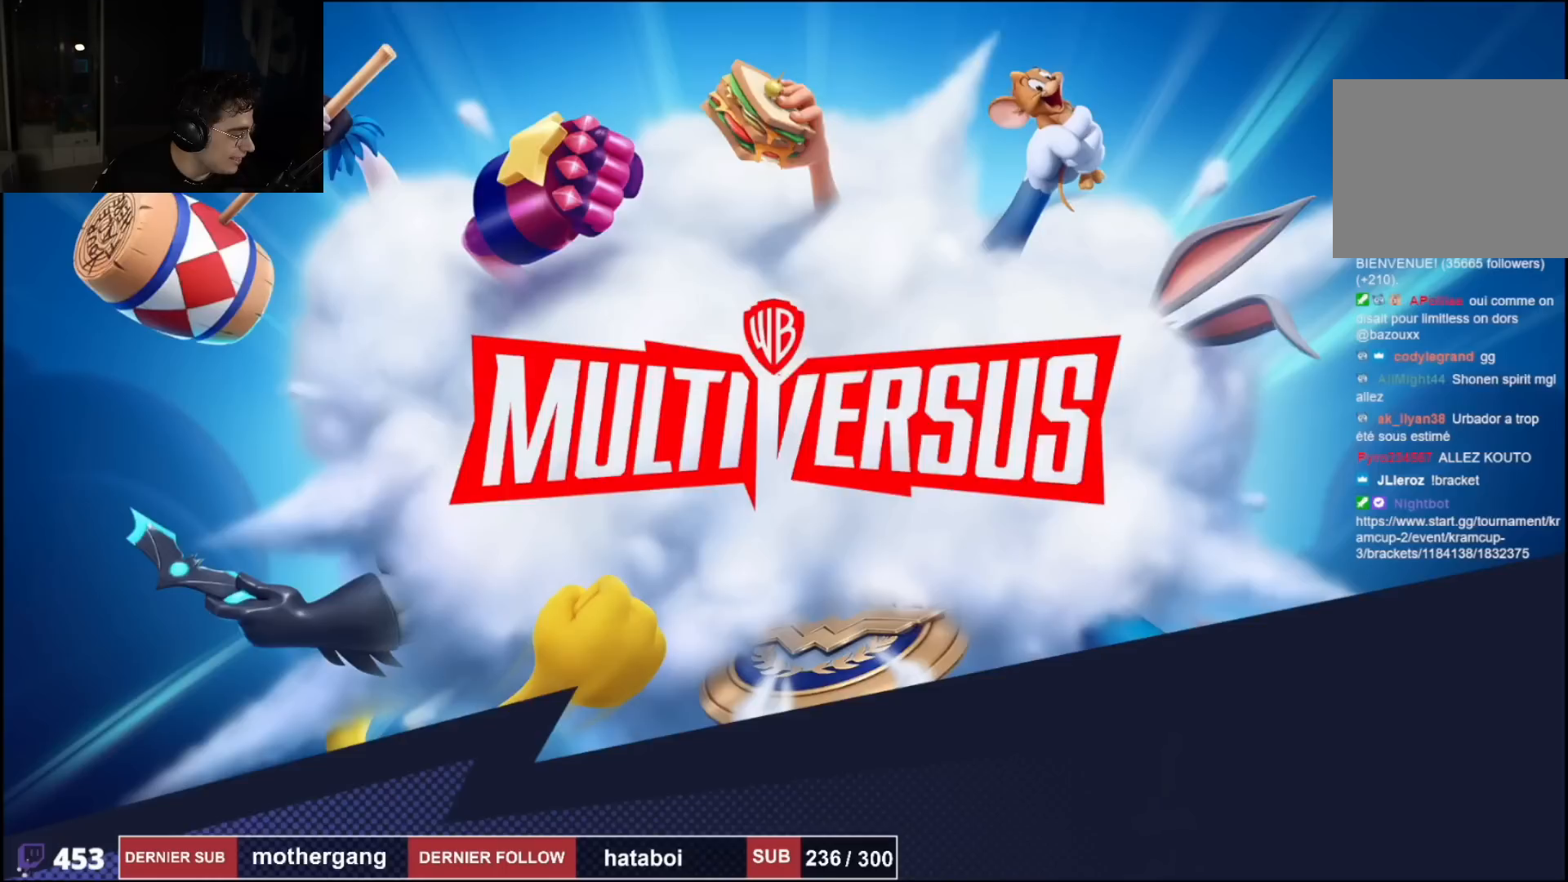
{"buttons": [], "left_stick": "center", "right_stick": "center", "events": [[83, "L1", "up"]]}